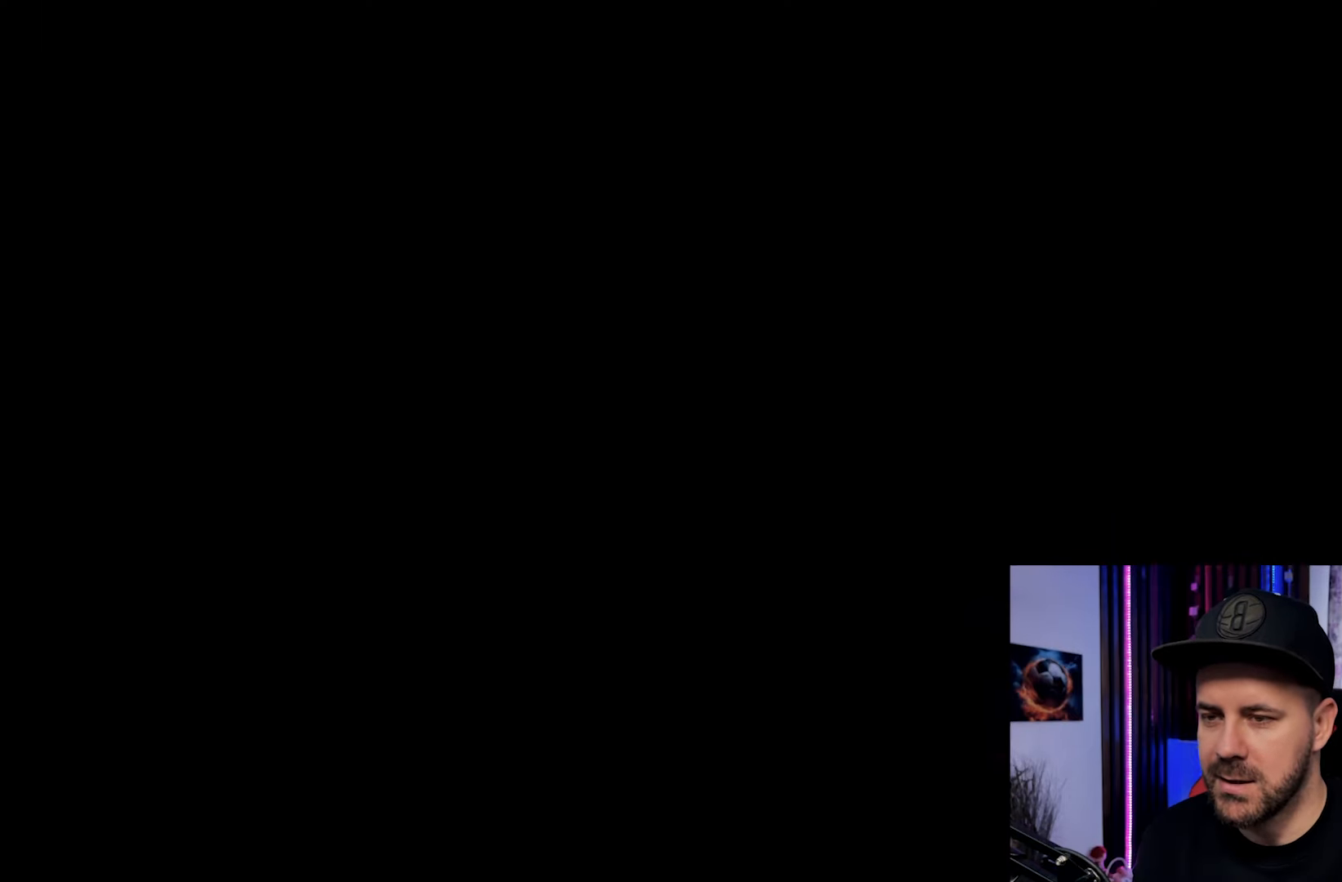
Gameplay with a controller (PlayStation layout); each line is a JSON object with the inputs held at the frame after it (dt_ms = milliseconds from this image to that frame). "events" lists button and stick changes between this image and that frame as [ms after this image, input, new state], when the widget could be followed in between. Not read: L3 R1 R3.
{"dt_ms": 1000, "buttons": ["L2"], "left_stick": "down-left", "right_stick": "center", "events": [[800, "L2", "down"], [800, "left_stick", "left"], [883, "left_stick", "down-left"]]}
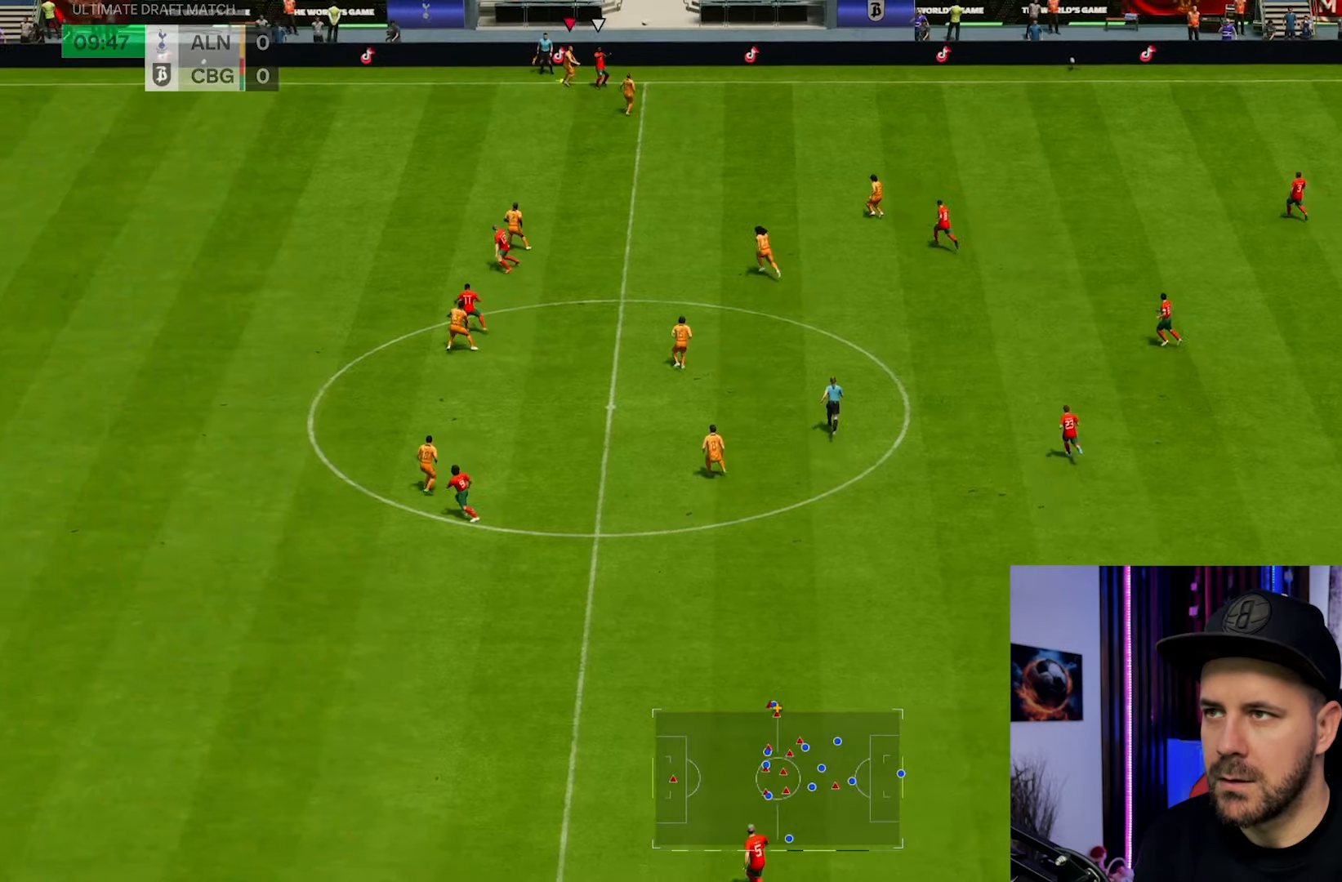
{"dt_ms": 500, "buttons": ["L2"], "left_stick": "down", "right_stick": "center", "events": [[33, "left_stick", "down"]]}
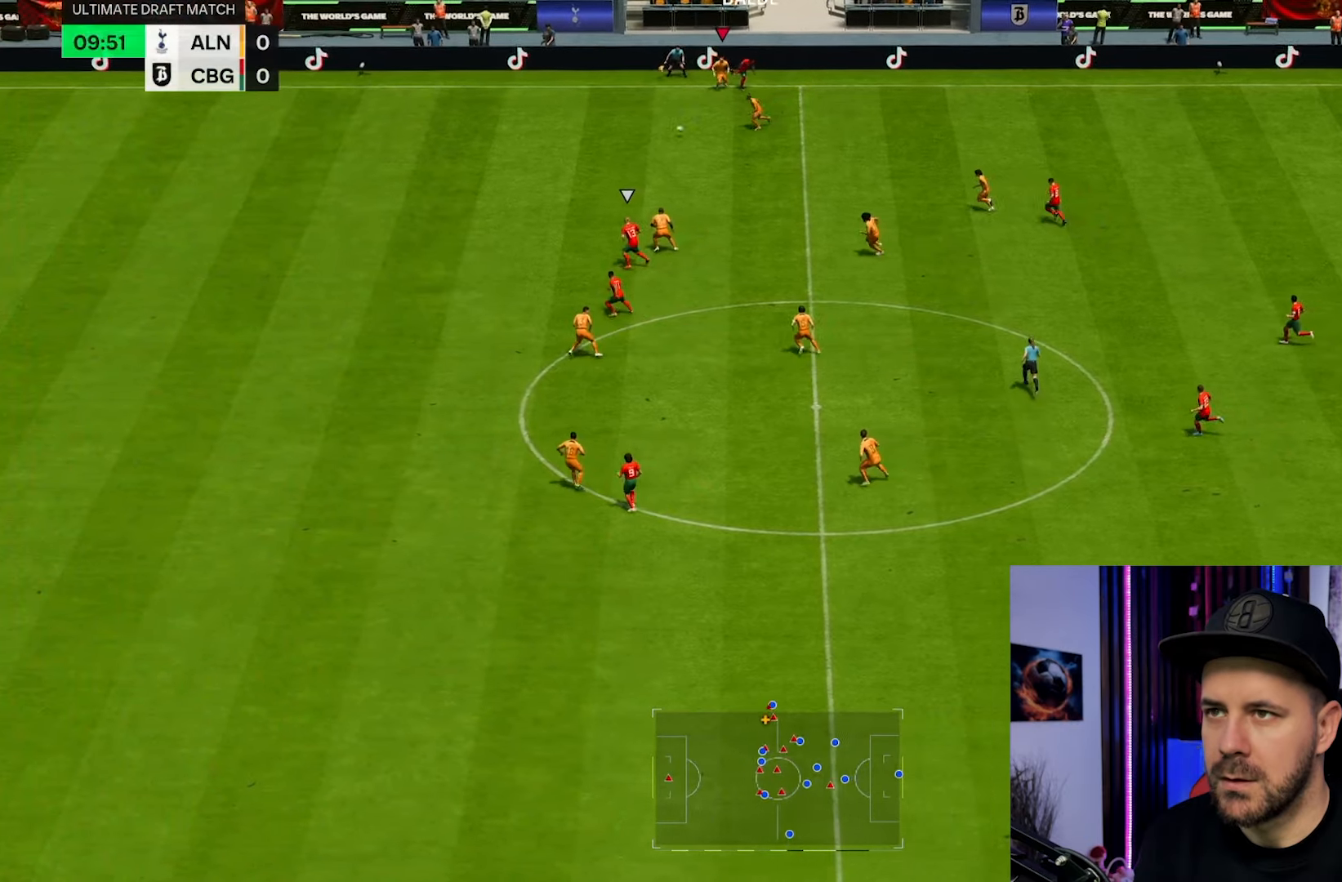
{"dt_ms": 500, "buttons": ["R2"], "left_stick": "up-left", "right_stick": "center", "events": [[167, "L1", "down"], [267, "L1", "up"], [267, "left_stick", "left"], [317, "L2", "up"], [333, "left_stick", "up-left"], [383, "R2", "down"]]}
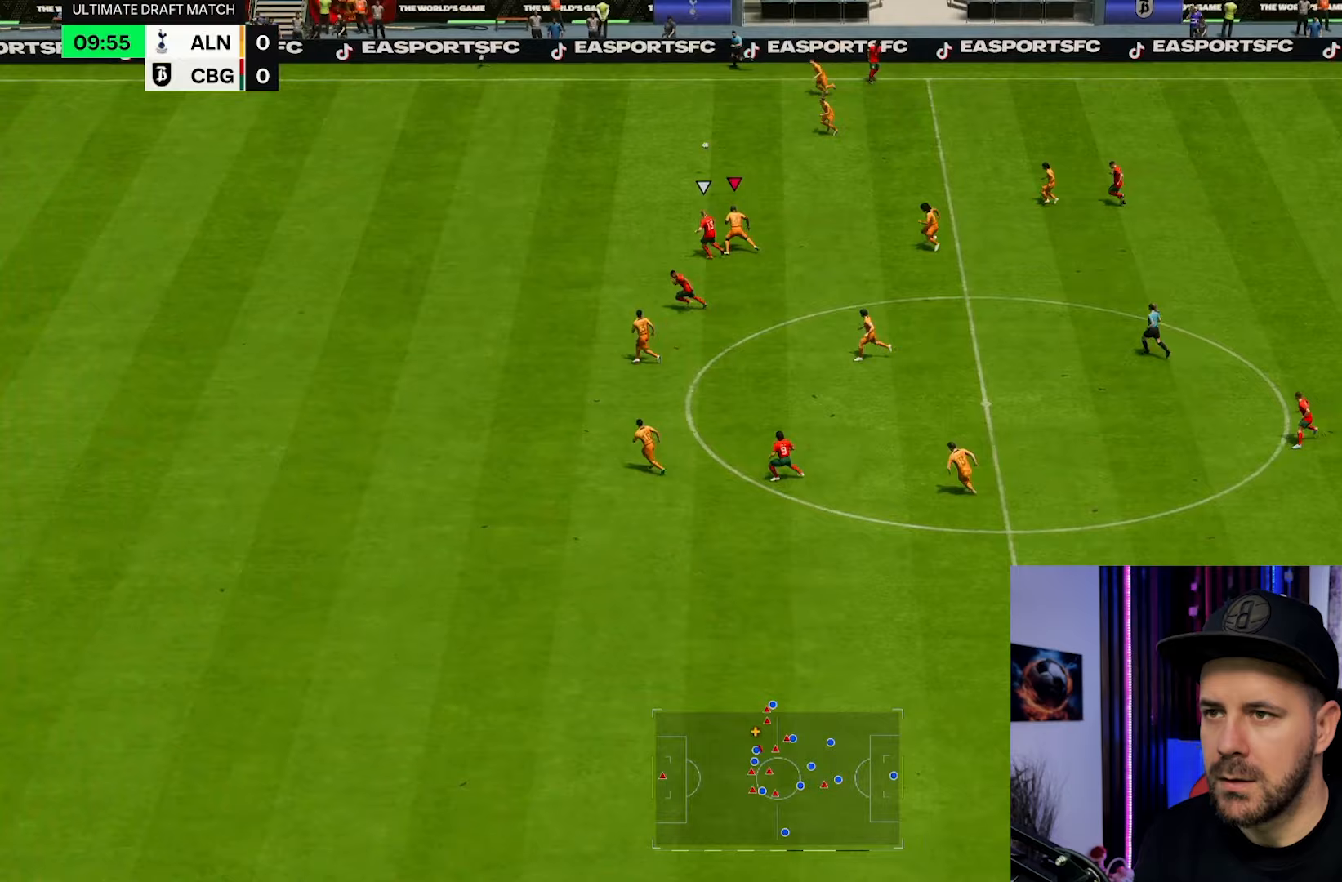
{"dt_ms": 500, "buttons": ["R2"], "left_stick": "left", "right_stick": "center", "events": [[67, "left_stick", "left"]]}
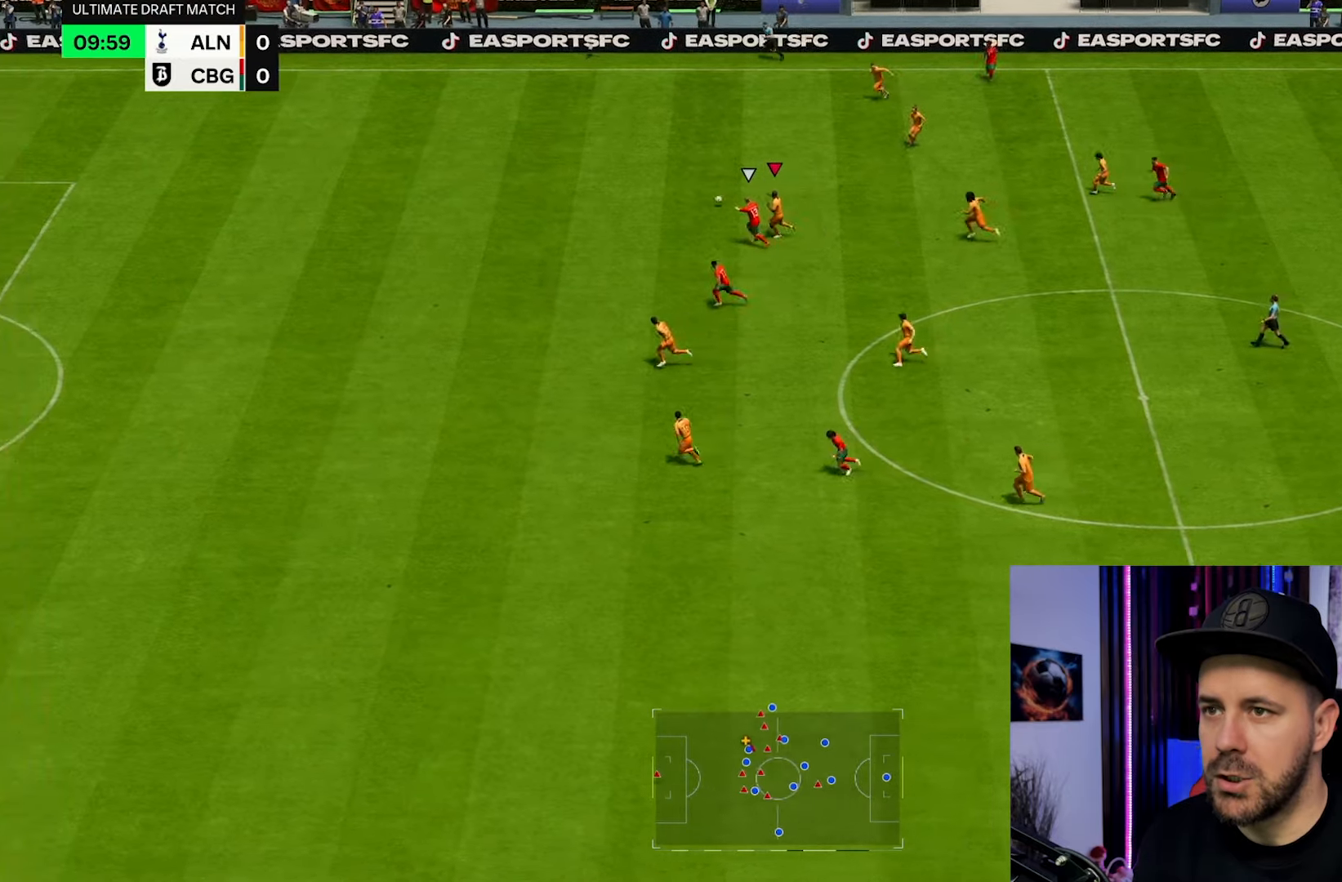
{"dt_ms": 500, "buttons": ["R2"], "left_stick": "left", "right_stick": "center", "events": []}
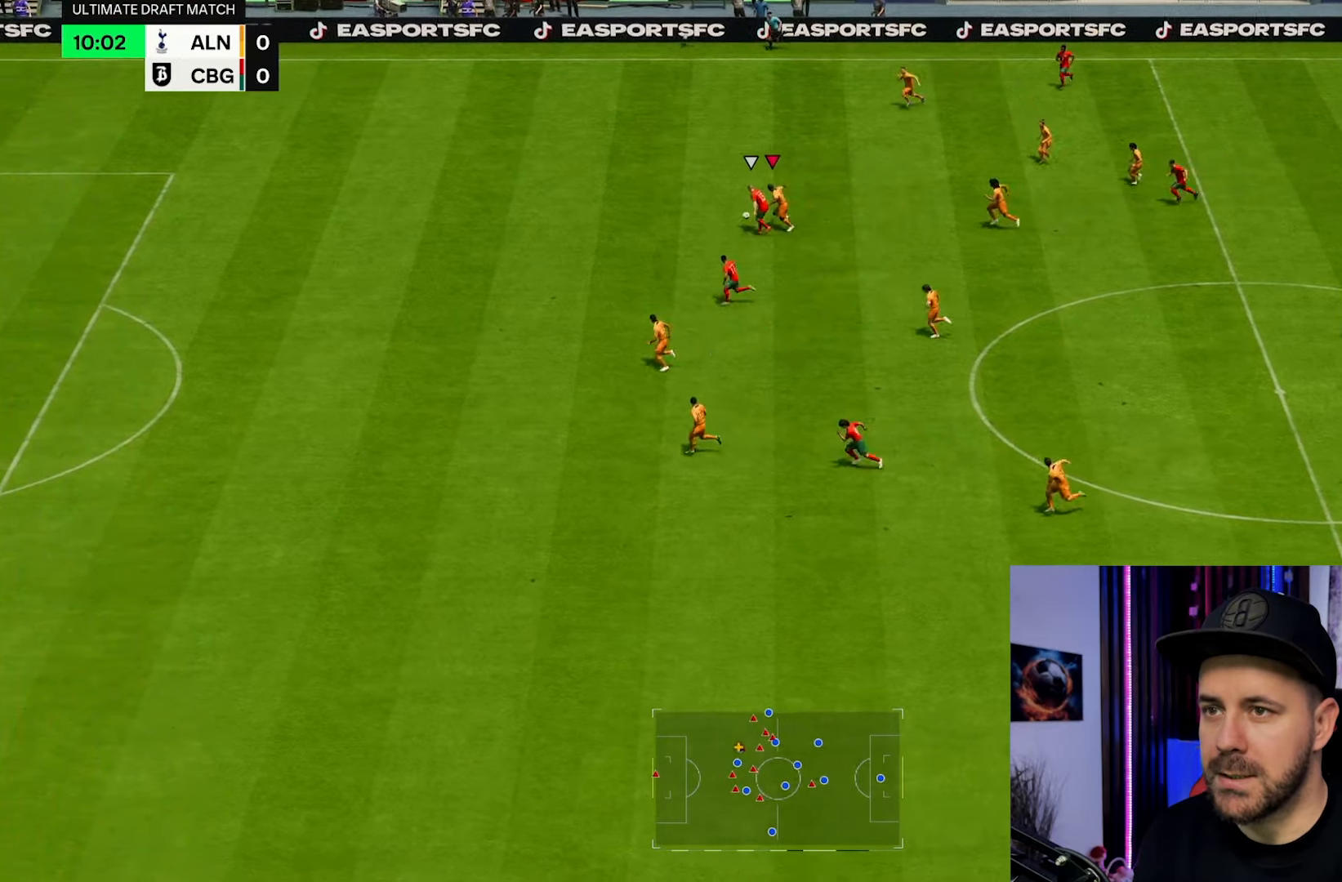
{"dt_ms": 500, "buttons": ["R2"], "left_stick": "left", "right_stick": "down-left", "events": [[400, "right_stick", "down-left"]]}
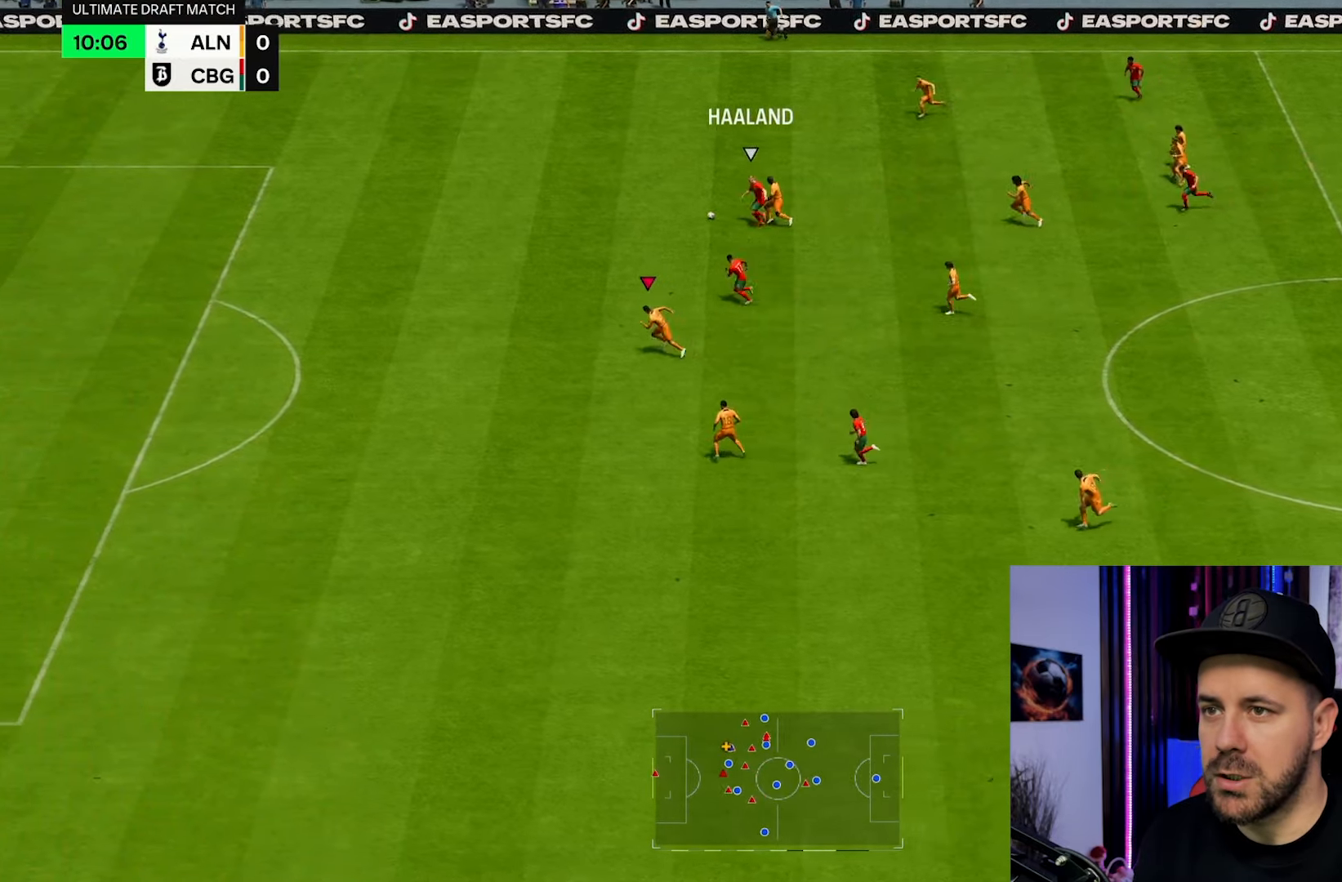
{"dt_ms": 500, "buttons": ["R2"], "left_stick": "left", "right_stick": "center", "events": [[50, "right_stick", "center"]]}
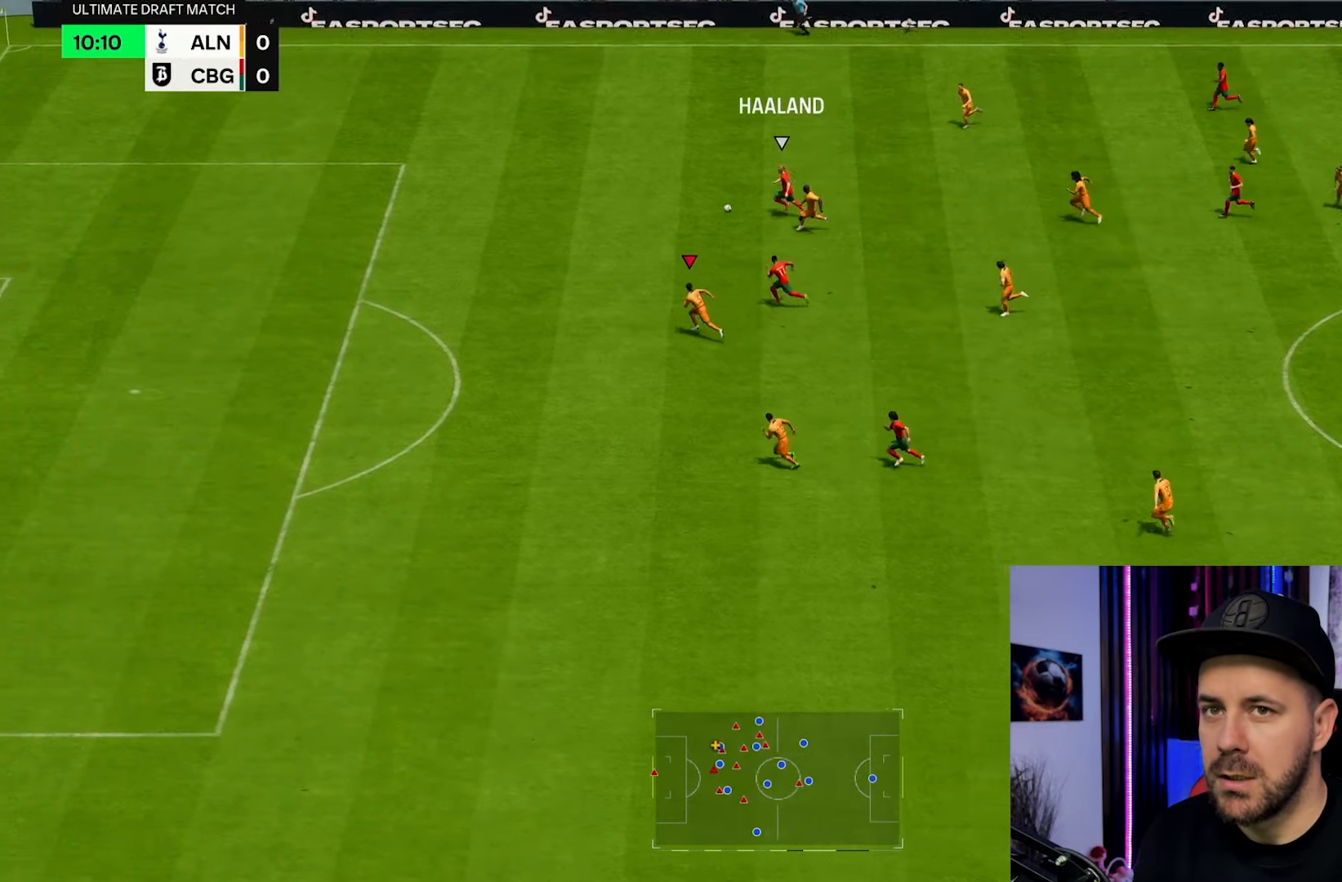
{"dt_ms": 500, "buttons": ["R2"], "left_stick": "left", "right_stick": "center", "events": []}
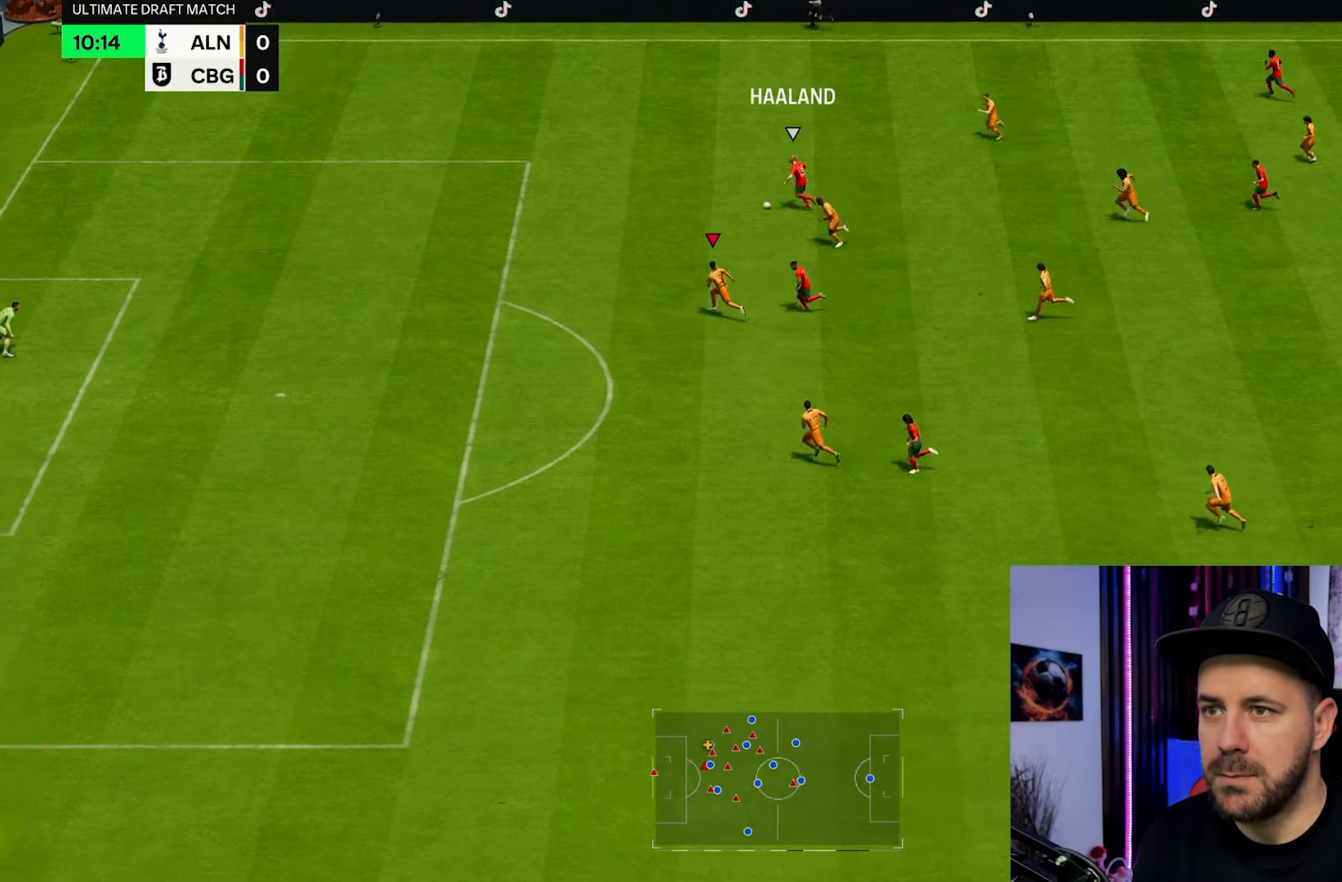
{"dt_ms": 500, "buttons": ["R2"], "left_stick": "left", "right_stick": "center", "events": []}
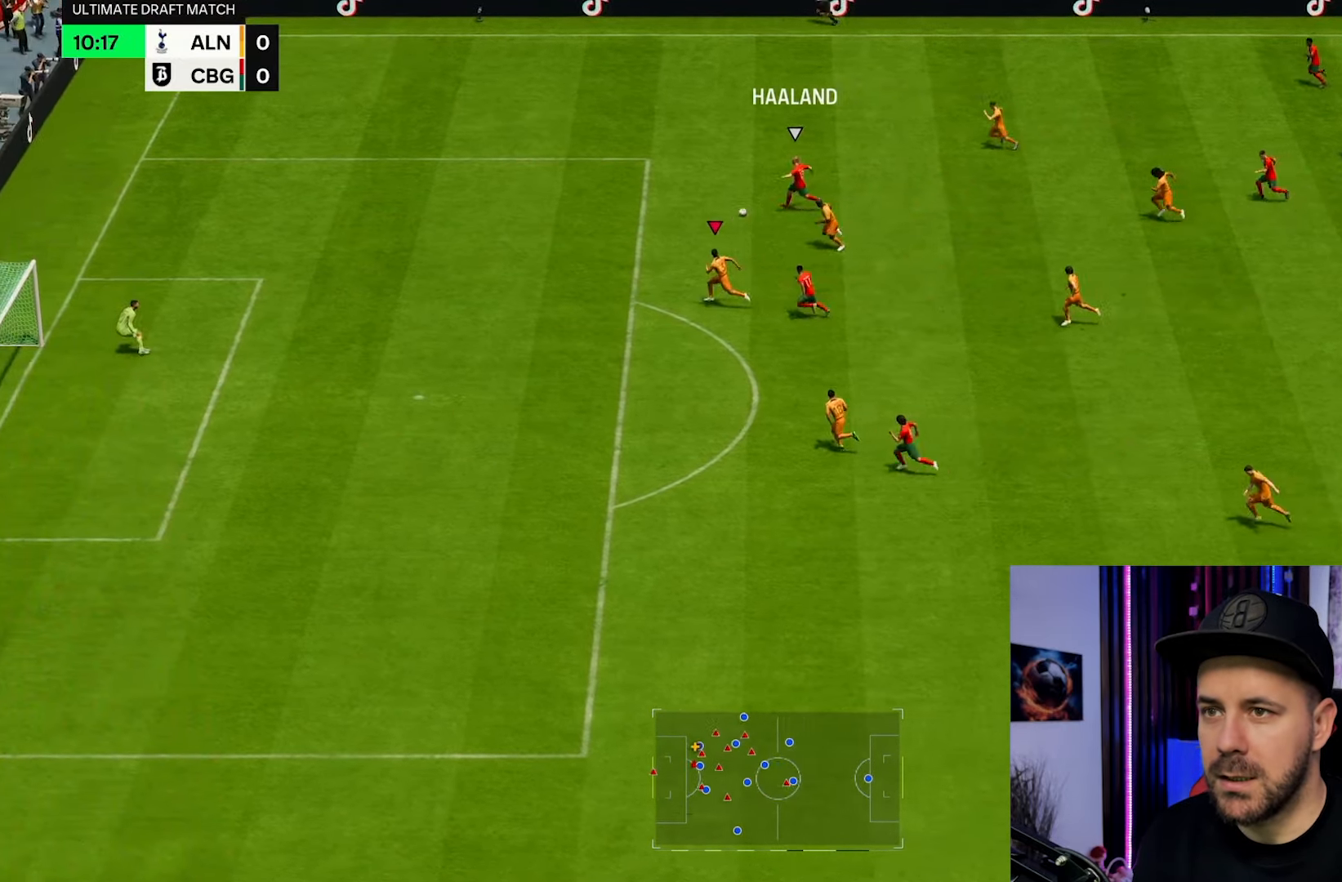
{"dt_ms": 500, "buttons": ["R2"], "left_stick": "left", "right_stick": "center", "events": []}
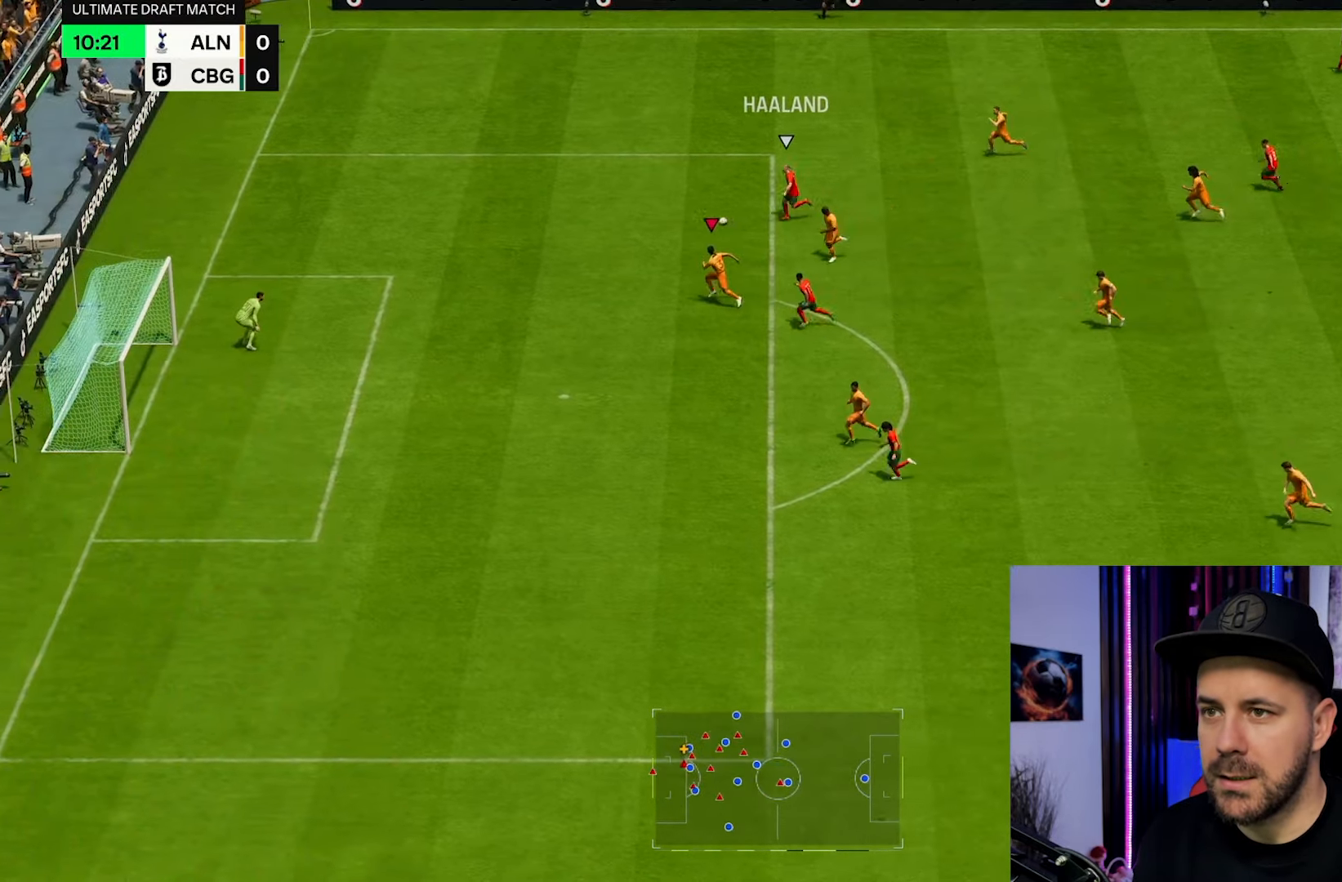
{"dt_ms": 1000, "buttons": ["L2"], "left_stick": "down", "right_stick": "center", "events": [[250, "R2", "up"], [267, "L2", "down"], [400, "left_stick", "down-left"], [1000, "left_stick", "down"]]}
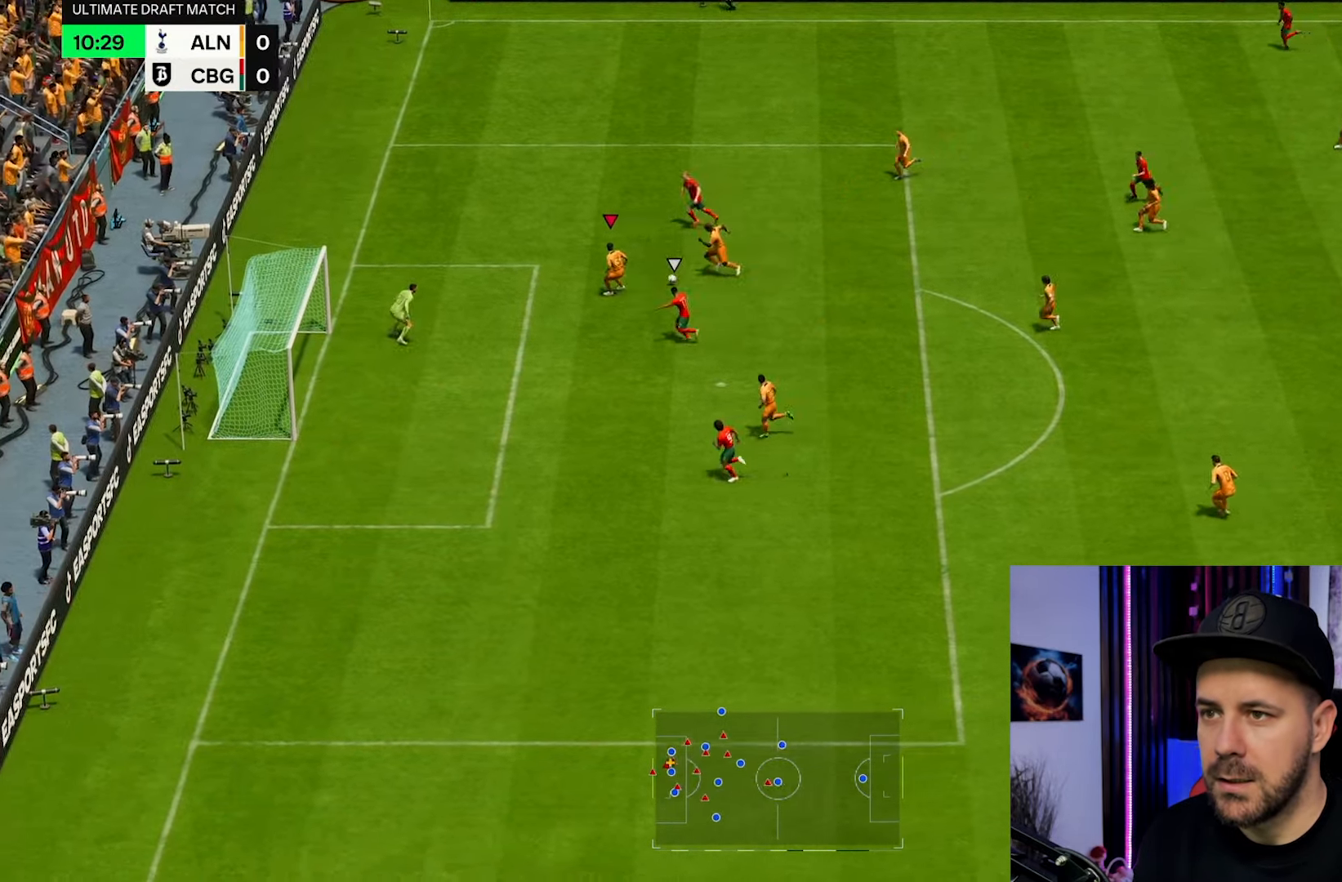
{"dt_ms": 500, "buttons": ["TRIANGLE", "L2"], "left_stick": "down", "right_stick": "center", "events": [[417, "TRIANGLE", "down"]]}
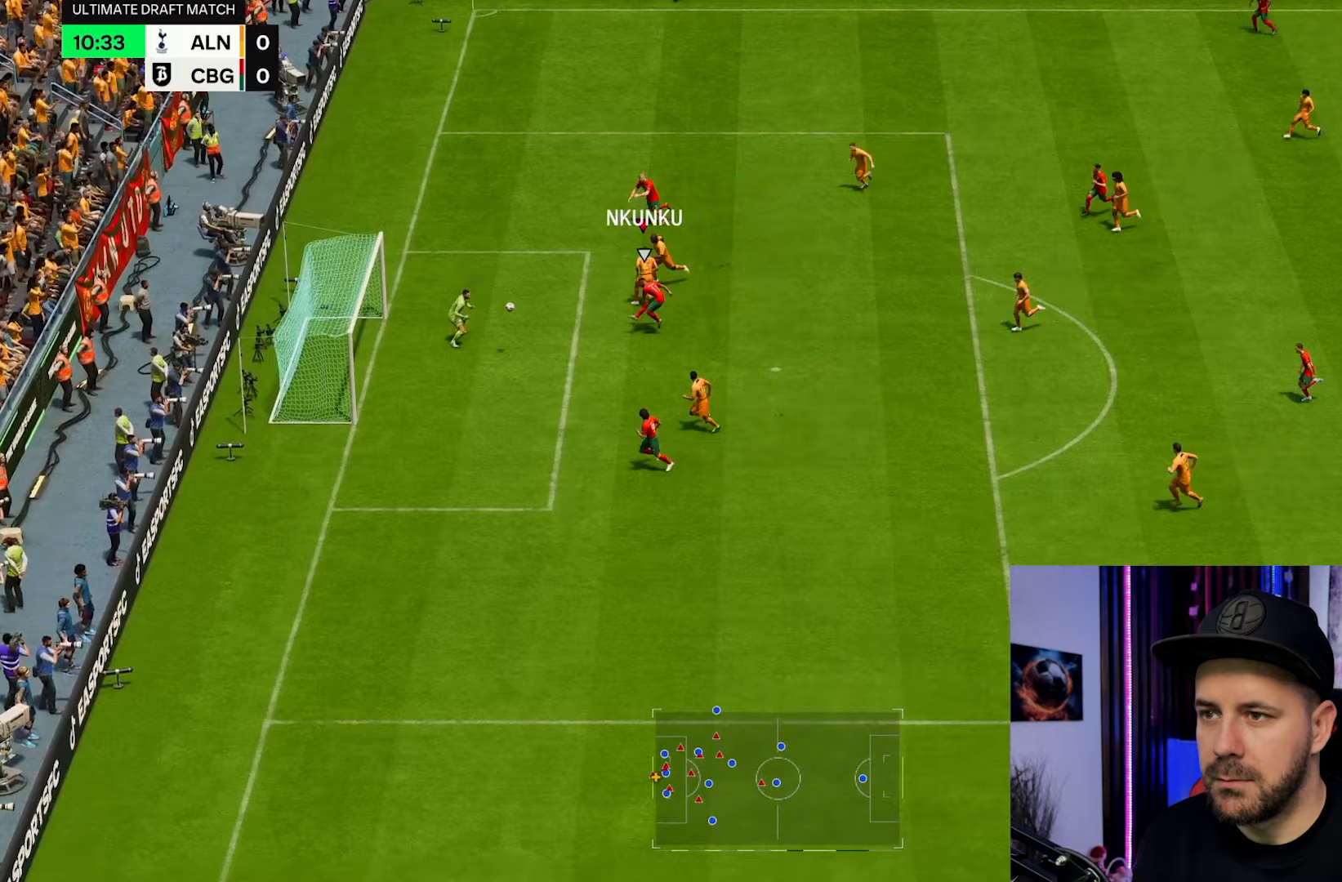
{"dt_ms": 500, "buttons": [], "left_stick": "down", "right_stick": "center", "events": [[67, "L2", "up"], [417, "TRIANGLE", "up"]]}
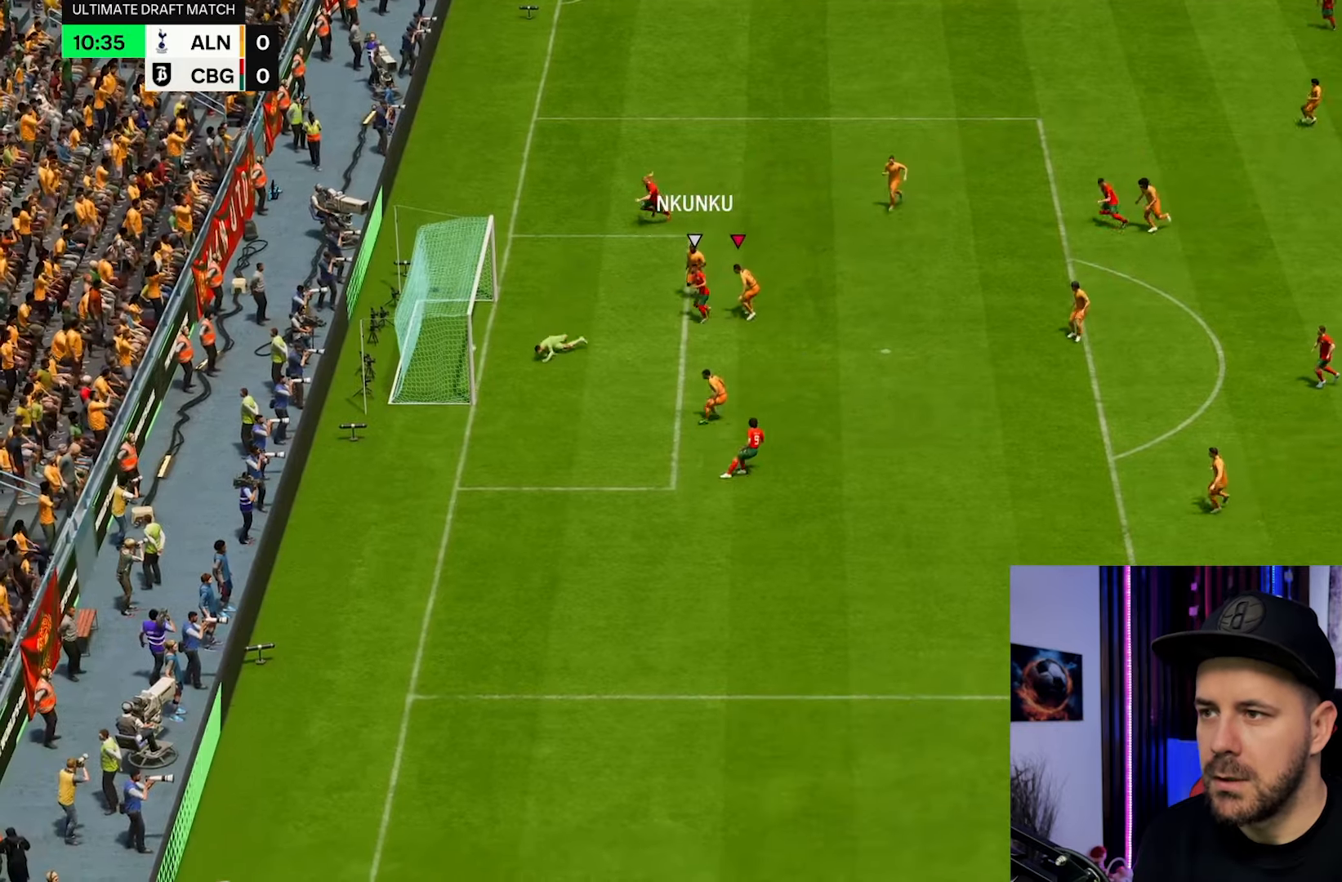
{"dt_ms": 500, "buttons": [], "left_stick": "down", "right_stick": "center", "events": []}
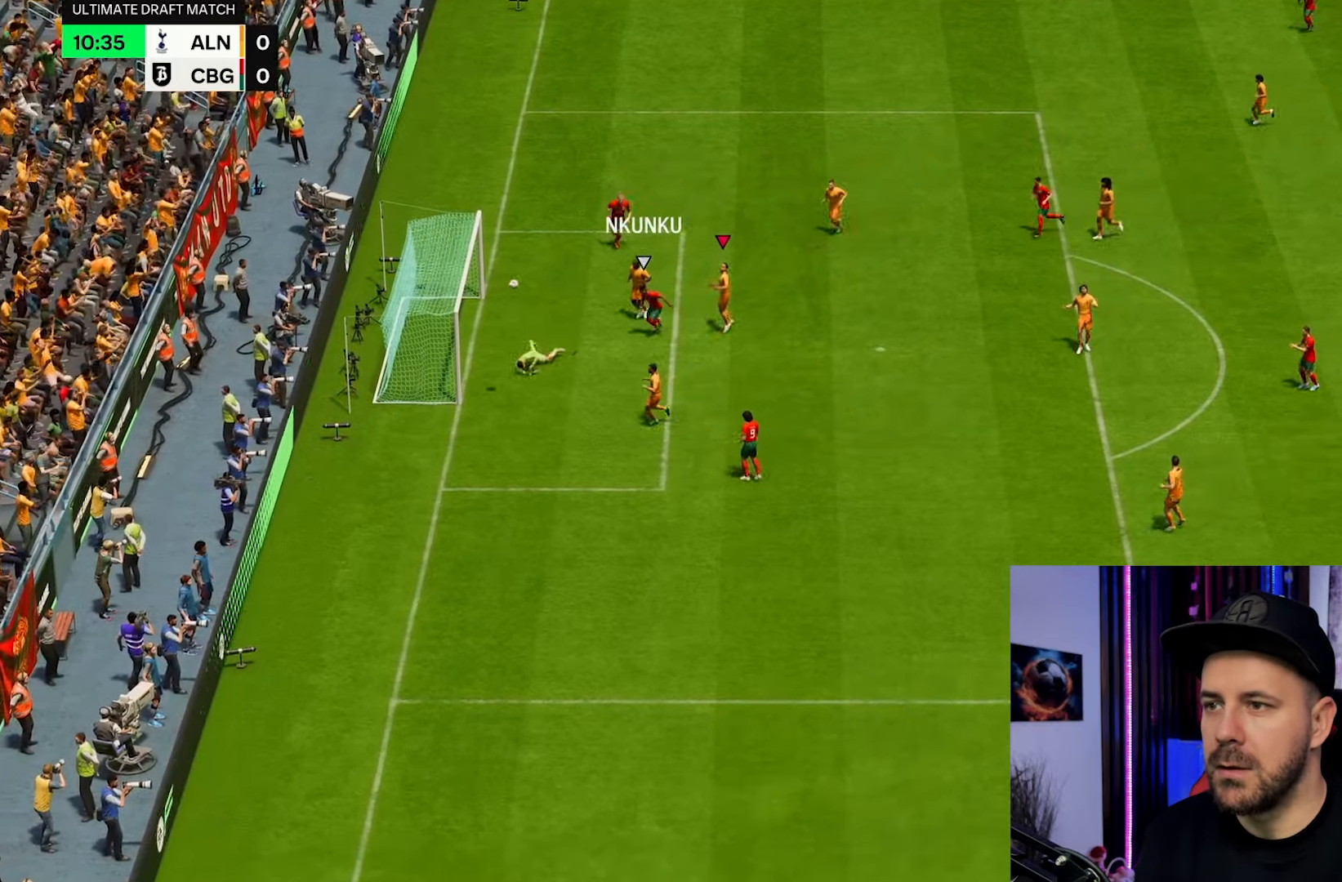
{"dt_ms": 500, "buttons": ["L2"], "left_stick": "down", "right_stick": "center", "events": [[233, "L1", "down"], [333, "L1", "up"], [433, "L2", "down"]]}
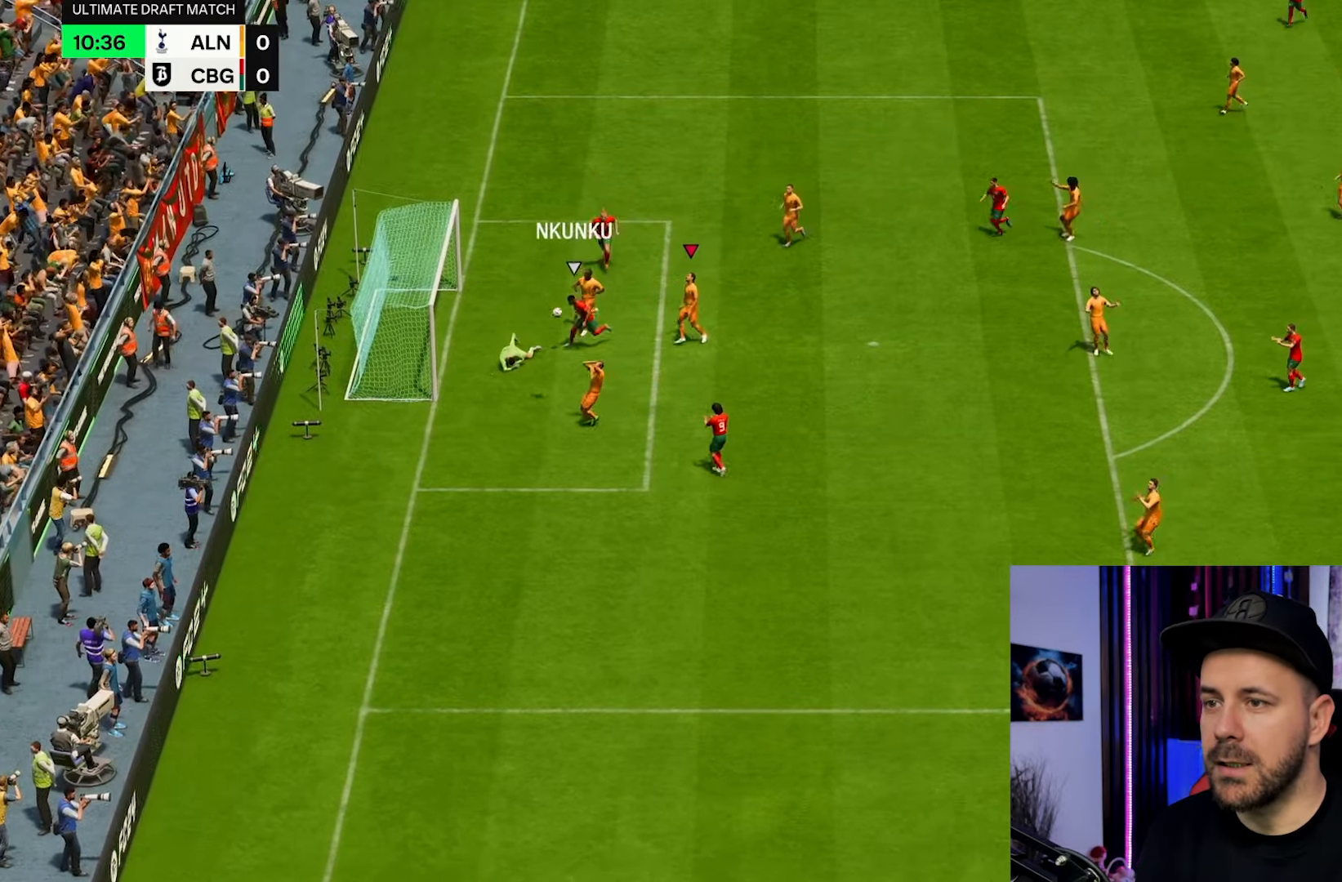
{"dt_ms": 500, "buttons": ["L2"], "left_stick": "down", "right_stick": "center", "events": []}
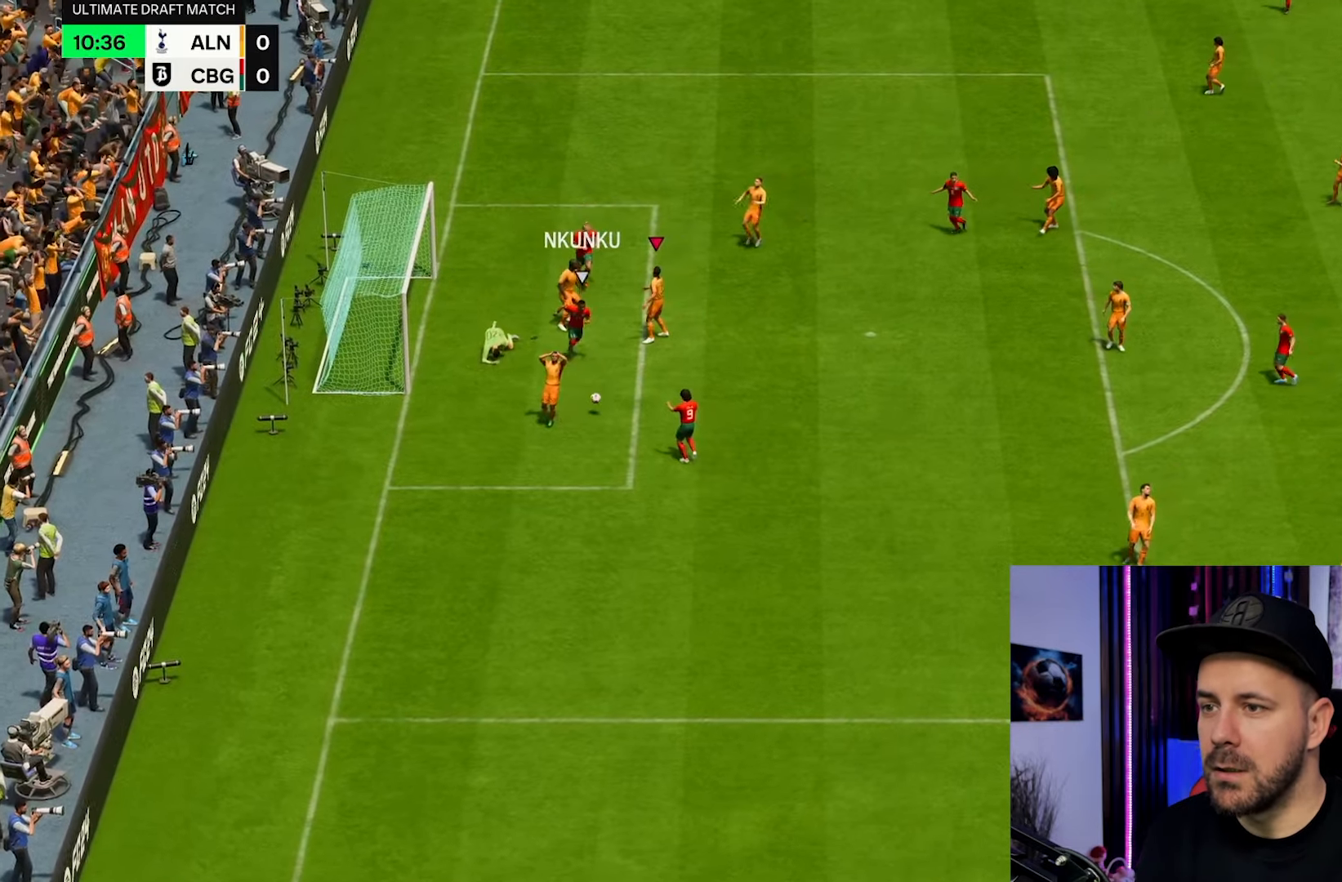
{"dt_ms": 500, "buttons": [], "left_stick": "center", "right_stick": "center", "events": [[50, "L2", "up"], [300, "left_stick", "center"]]}
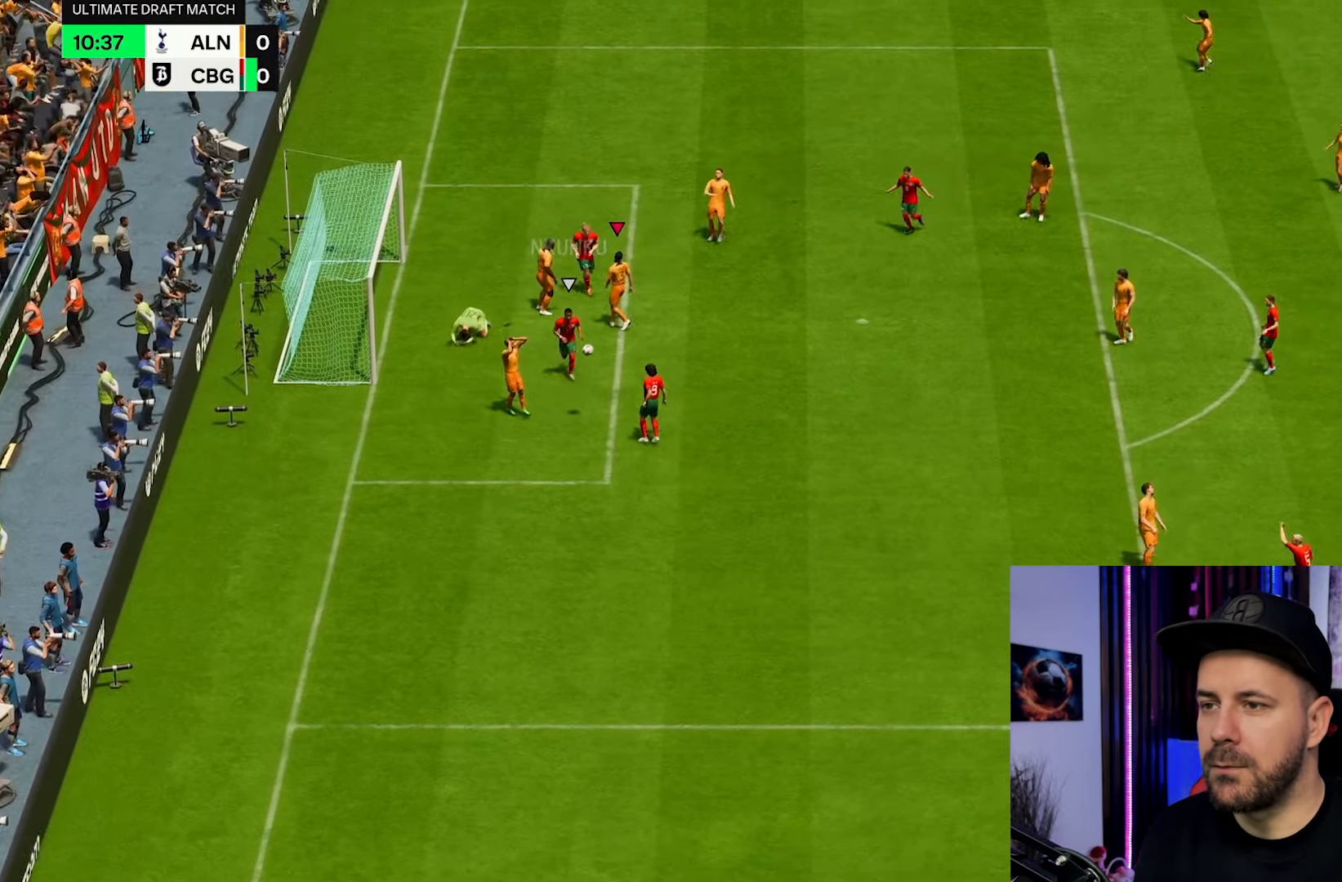
{"dt_ms": 500, "buttons": [], "left_stick": "center", "right_stick": "center", "events": []}
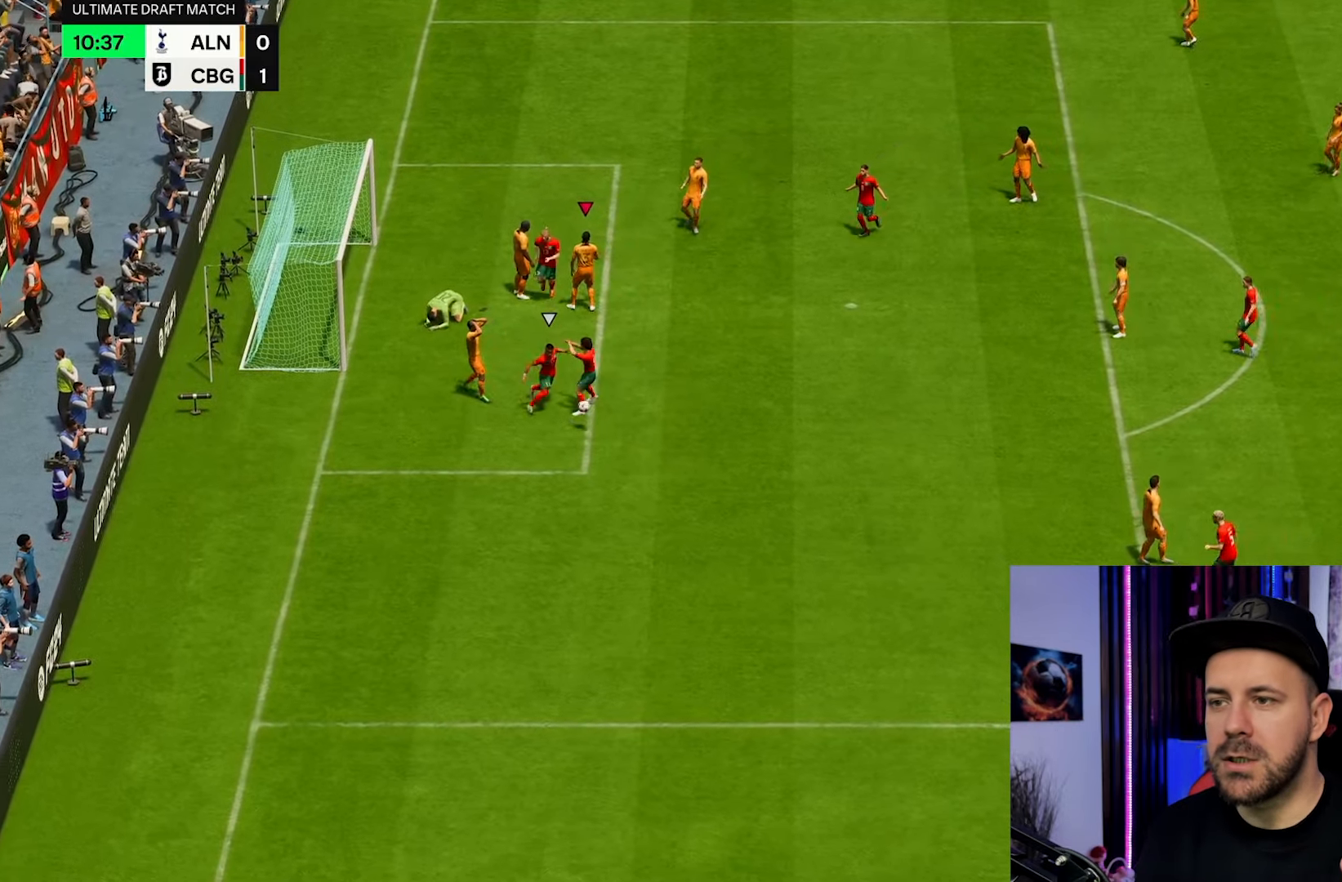
{"dt_ms": 500, "buttons": [], "left_stick": "center", "right_stick": "center", "events": []}